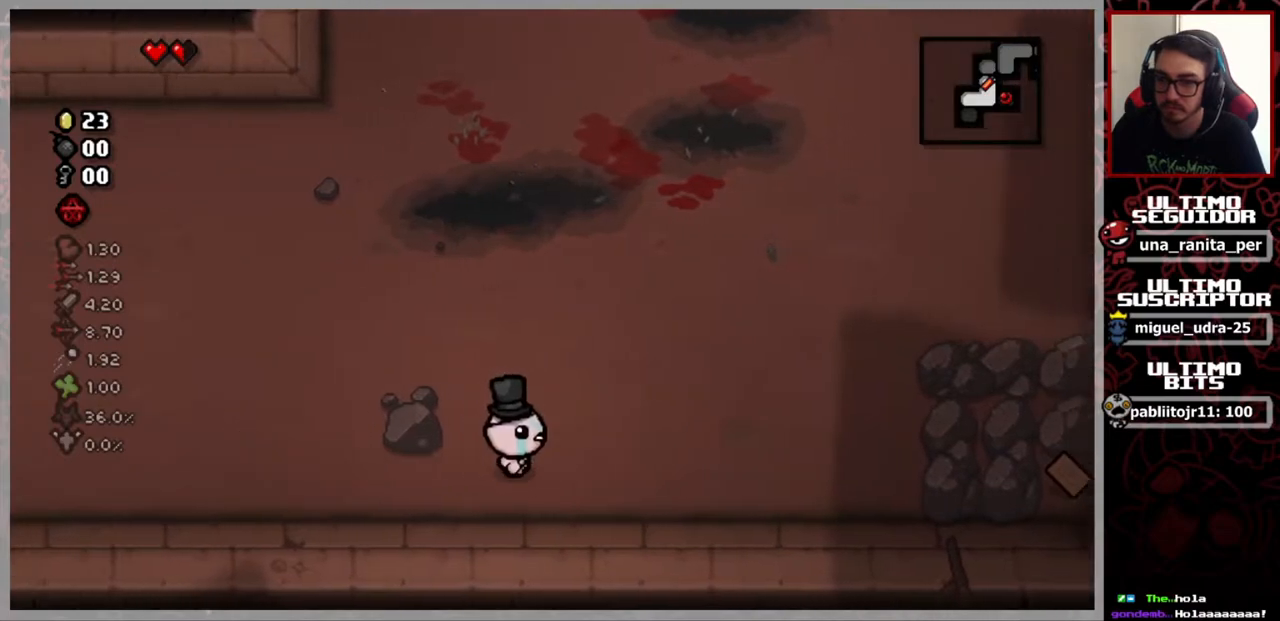
Gameplay with a controller (Xbox layout); each line is a JSON object with the inputs held at the frame after it. "events" lists button and stick changes between this image and that frame as [ms after this image, input, new state], when the widget could be followed in between. Not read: START.
{"buttons": [], "left_stick": "down-left", "right_stick": "center", "events": [[17, "right_stick", "right"], [84, "left_stick", "down-left"], [234, "right_stick", "center"]]}
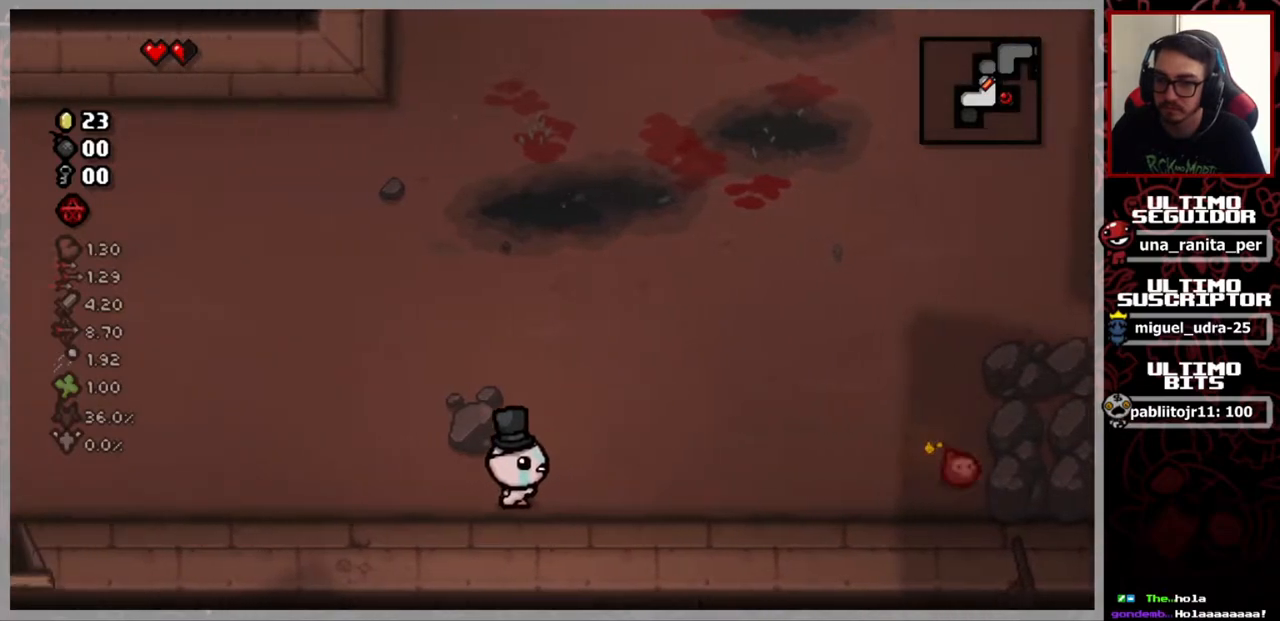
{"buttons": [], "left_stick": "center", "right_stick": "center", "events": [[184, "left_stick", "center"]]}
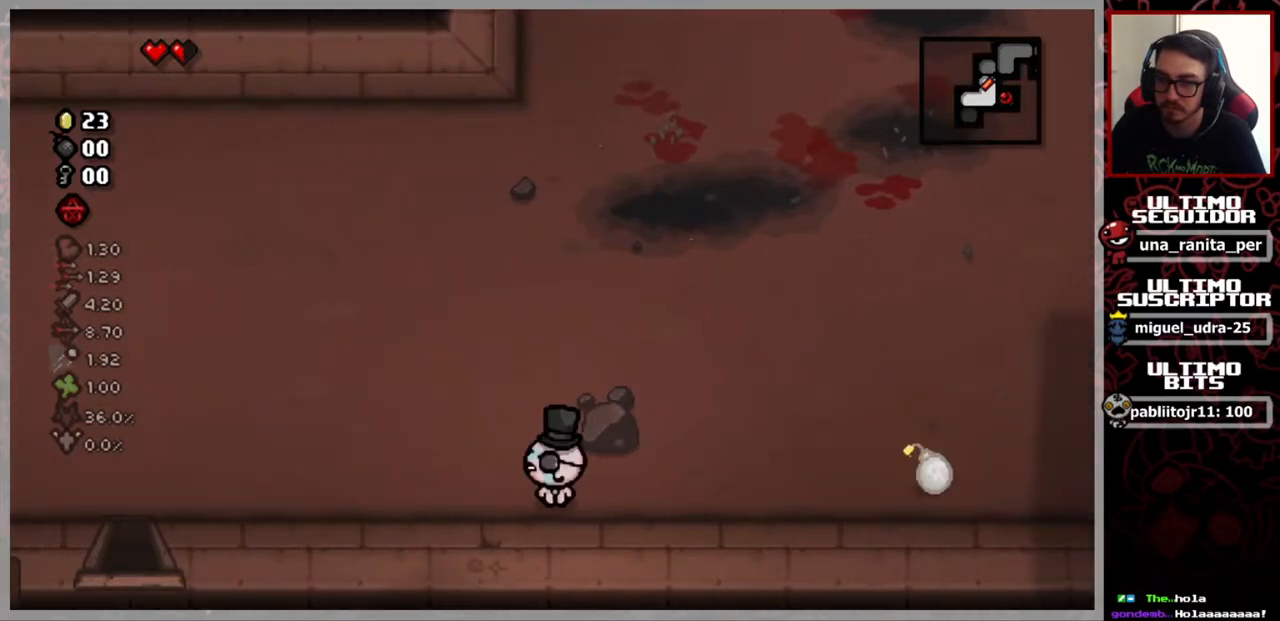
{"buttons": [], "left_stick": "right", "right_stick": "center", "events": [[16, "left_stick", "left"], [350, "left_stick", "right"]]}
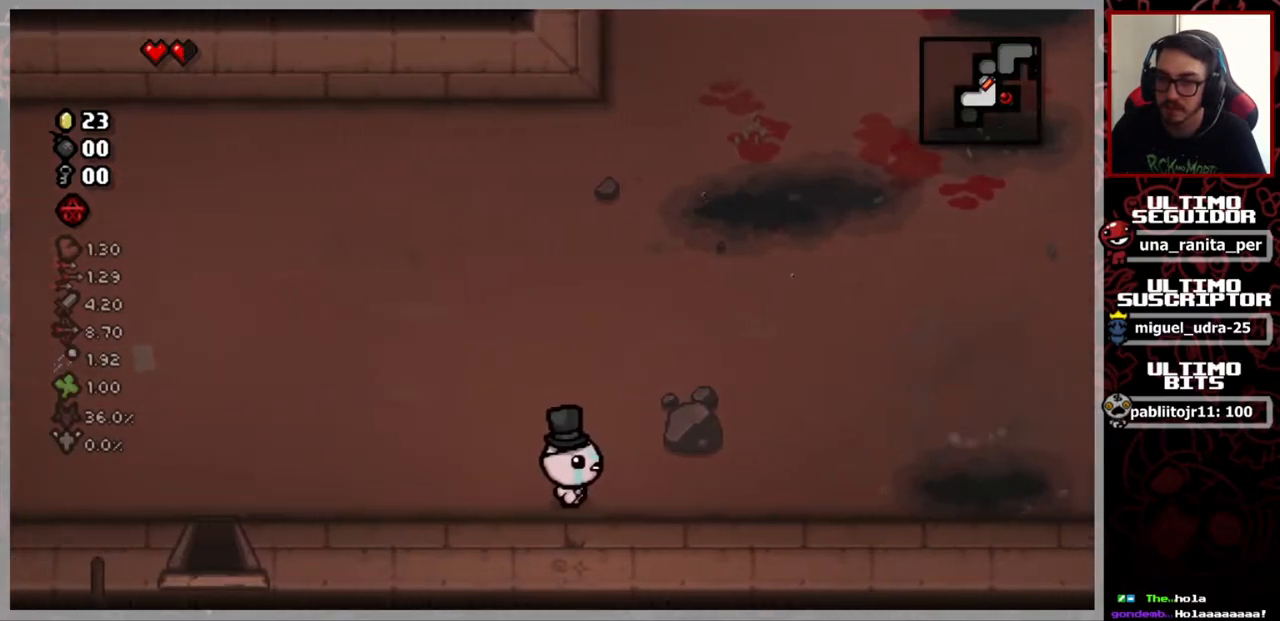
{"buttons": [], "left_stick": "center", "right_stick": "center", "events": [[234, "right_stick", "right"], [351, "right_stick", "center"], [401, "left_stick", "down-left"], [501, "left_stick", "center"]]}
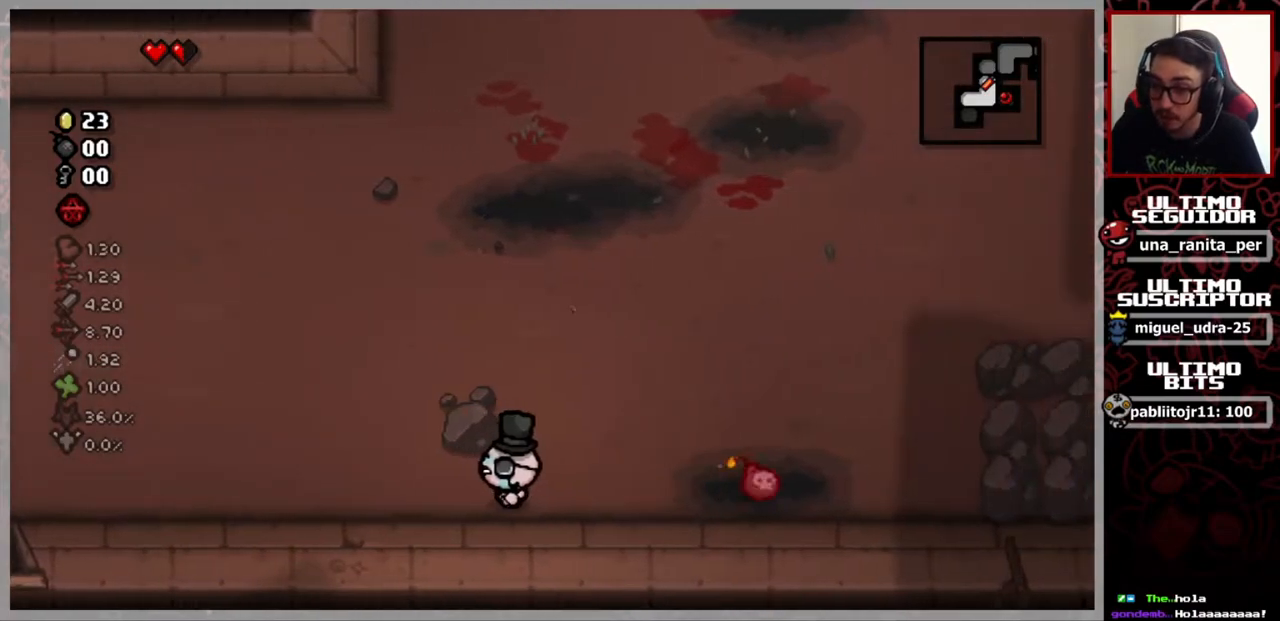
{"buttons": [], "left_stick": "center", "right_stick": "center", "events": []}
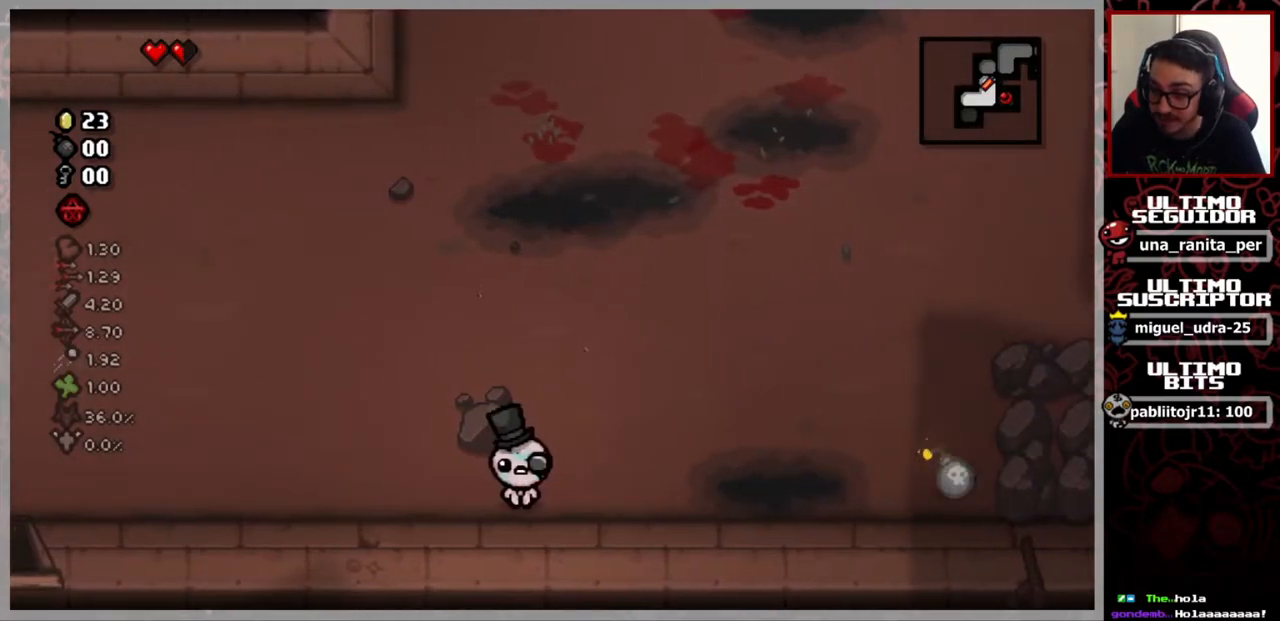
{"buttons": [], "left_stick": "center", "right_stick": "center", "events": []}
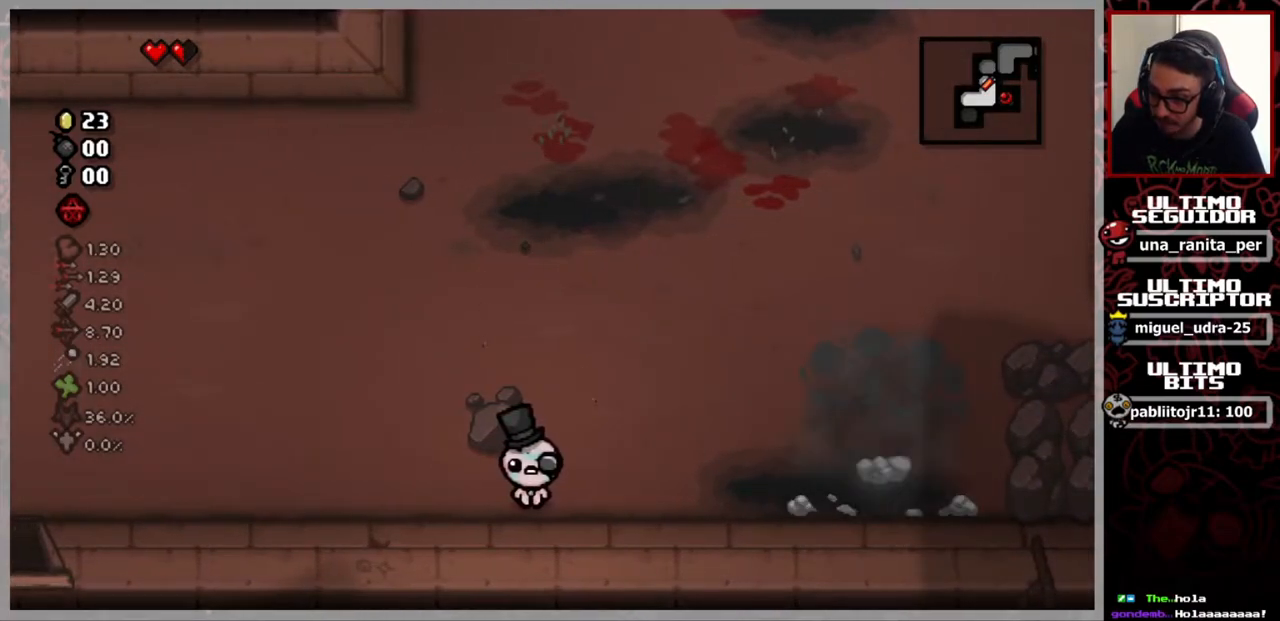
{"buttons": [], "left_stick": "center", "right_stick": "center", "events": [[50, "left_stick", "right"], [217, "right_stick", "right"], [267, "left_stick", "center"], [300, "right_stick", "center"]]}
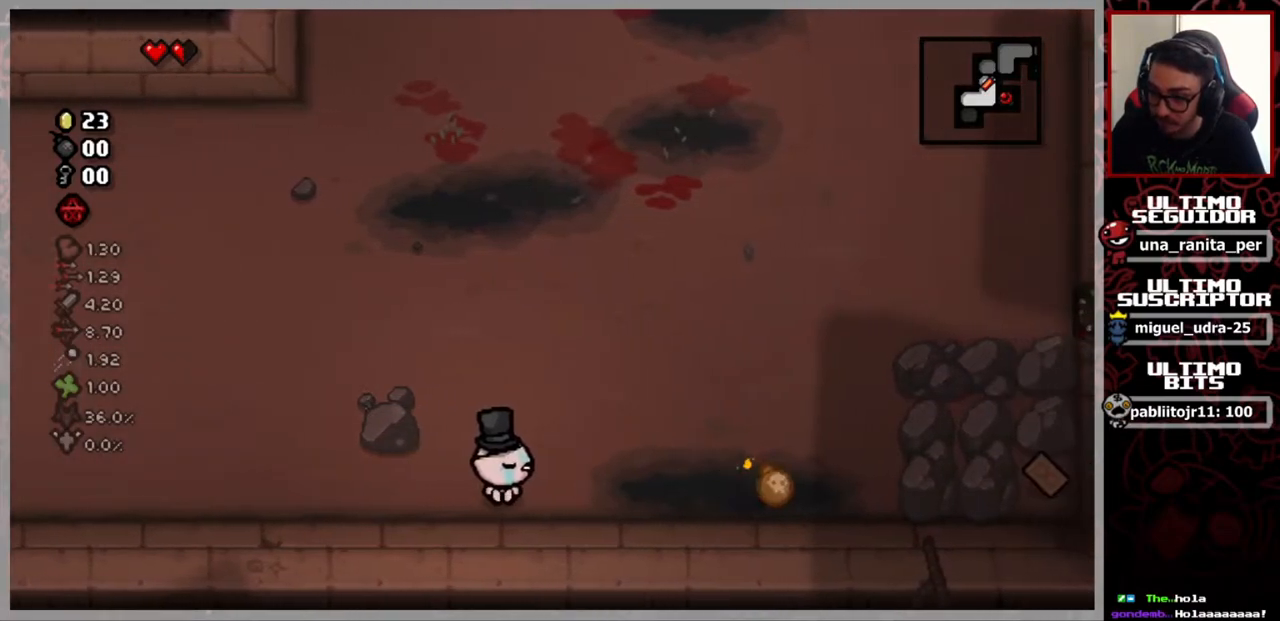
{"buttons": [], "left_stick": "left", "right_stick": "center", "events": [[267, "left_stick", "left"]]}
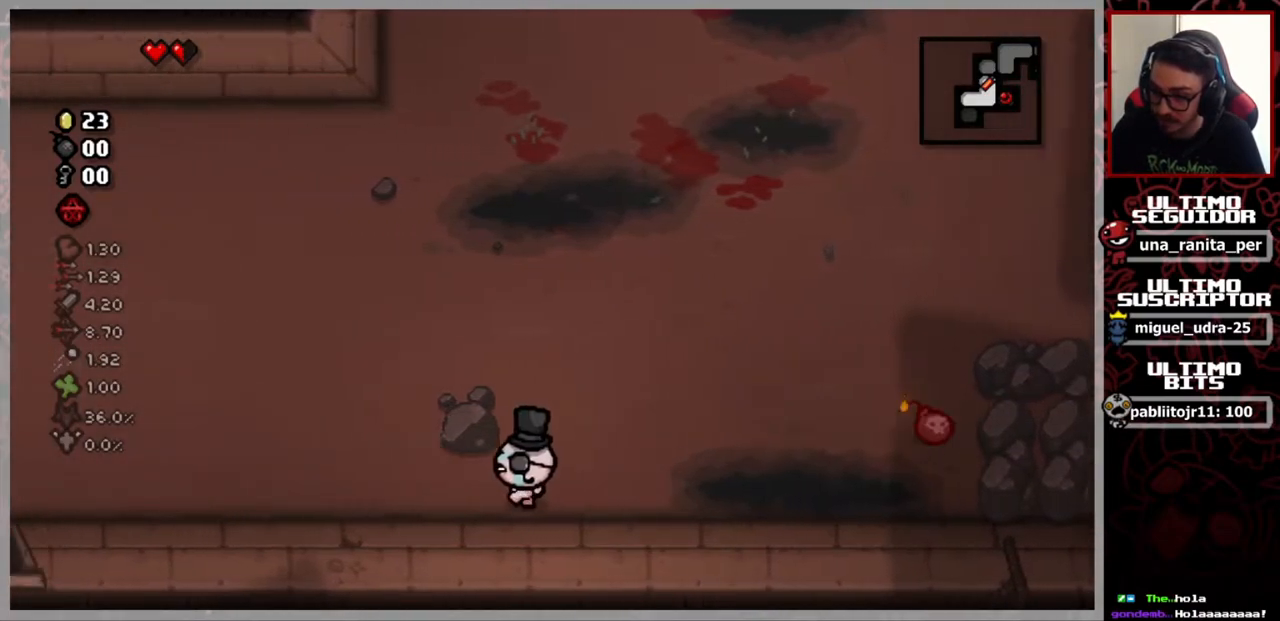
{"buttons": [], "left_stick": "center", "right_stick": "center", "events": [[66, "left_stick", "center"]]}
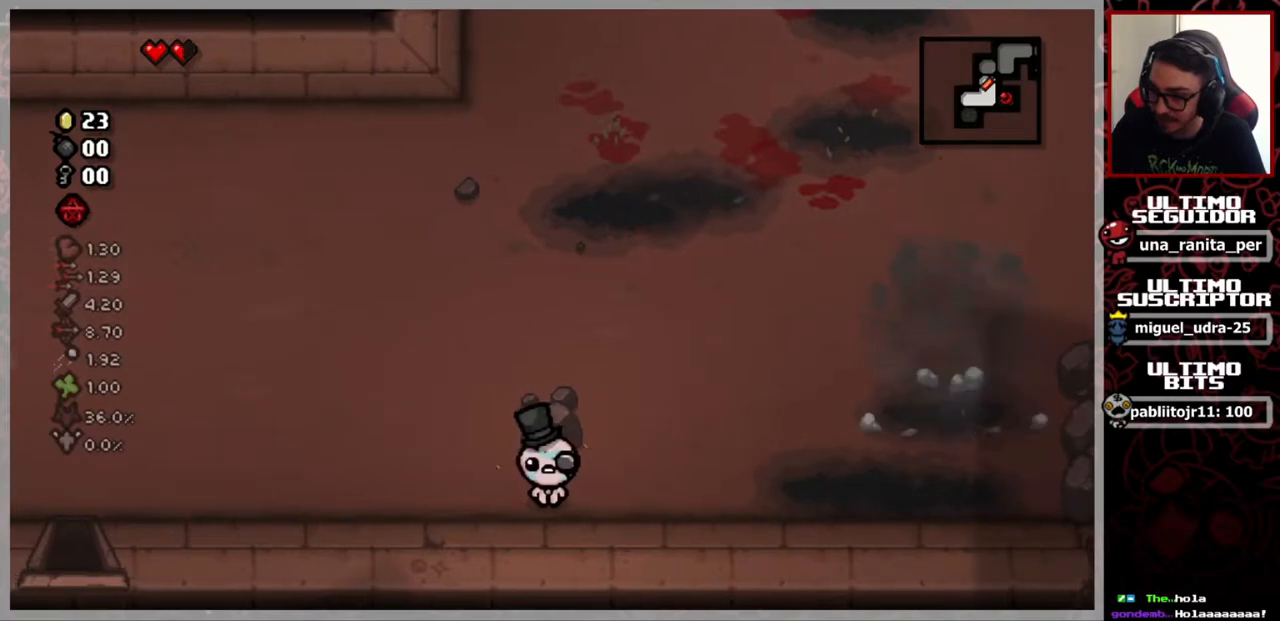
{"buttons": [], "left_stick": "left", "right_stick": "center", "events": [[50, "left_stick", "right"], [384, "left_stick", "center"], [501, "left_stick", "left"]]}
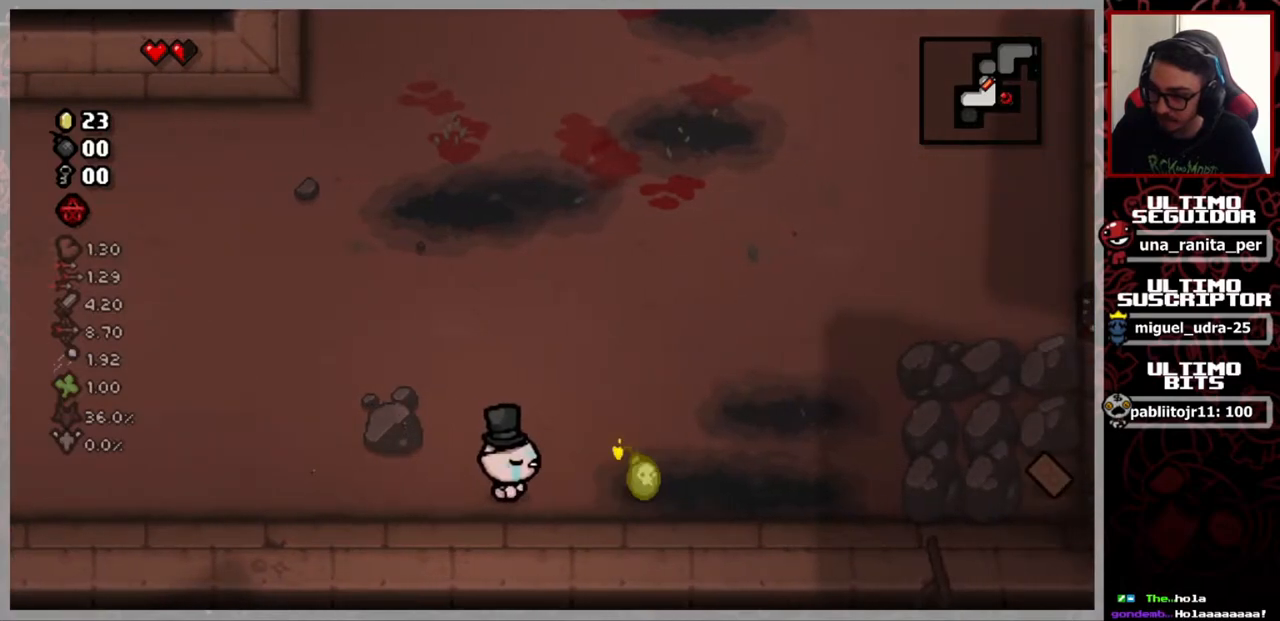
{"buttons": [], "left_stick": "center", "right_stick": "center", "events": [[233, "left_stick", "center"]]}
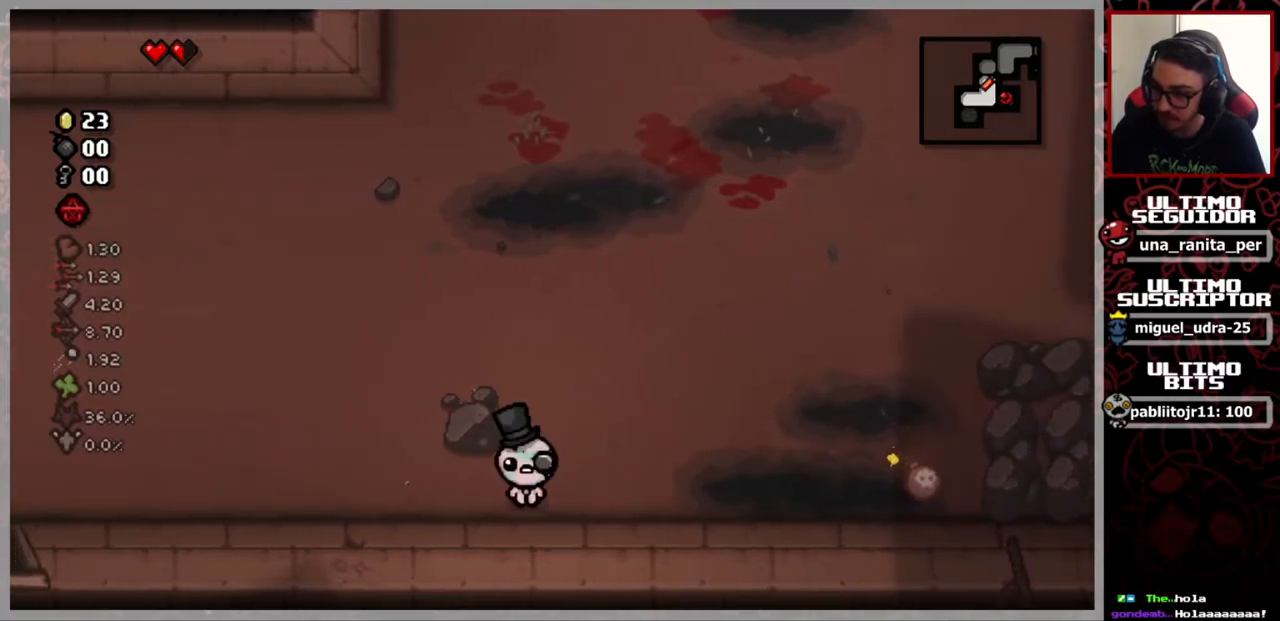
{"buttons": [], "left_stick": "right", "right_stick": "center", "events": [[117, "left_stick", "left"], [334, "left_stick", "right"]]}
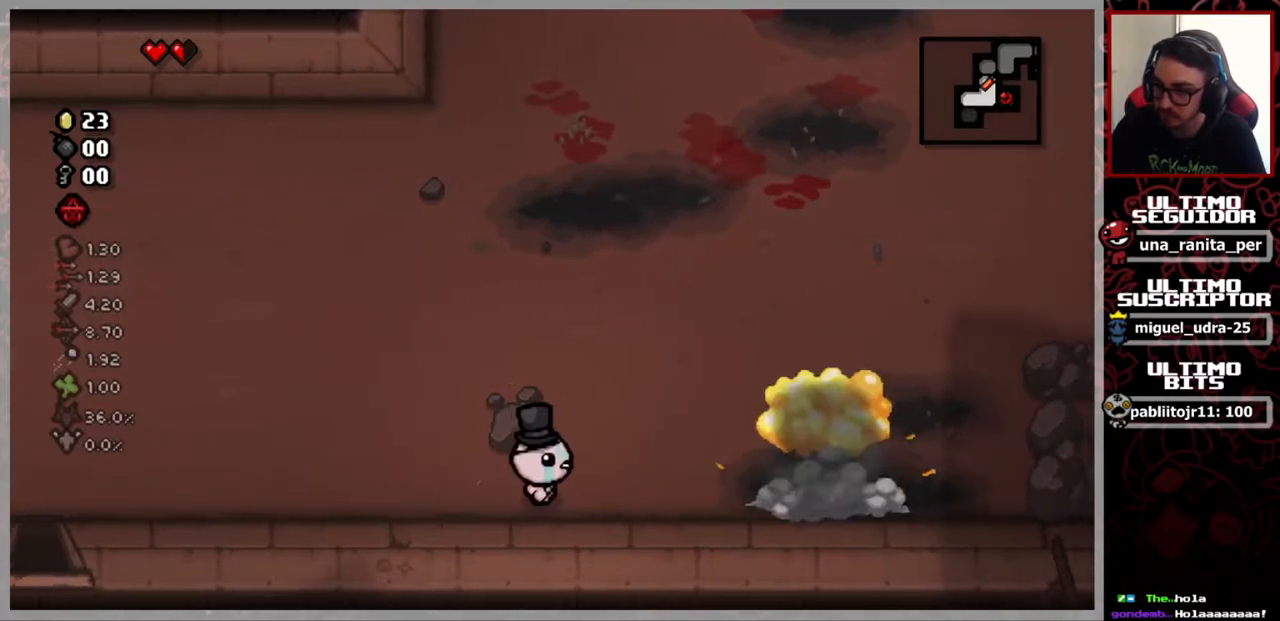
{"buttons": [], "left_stick": "up-right", "right_stick": "center", "events": [[467, "left_stick", "up-right"]]}
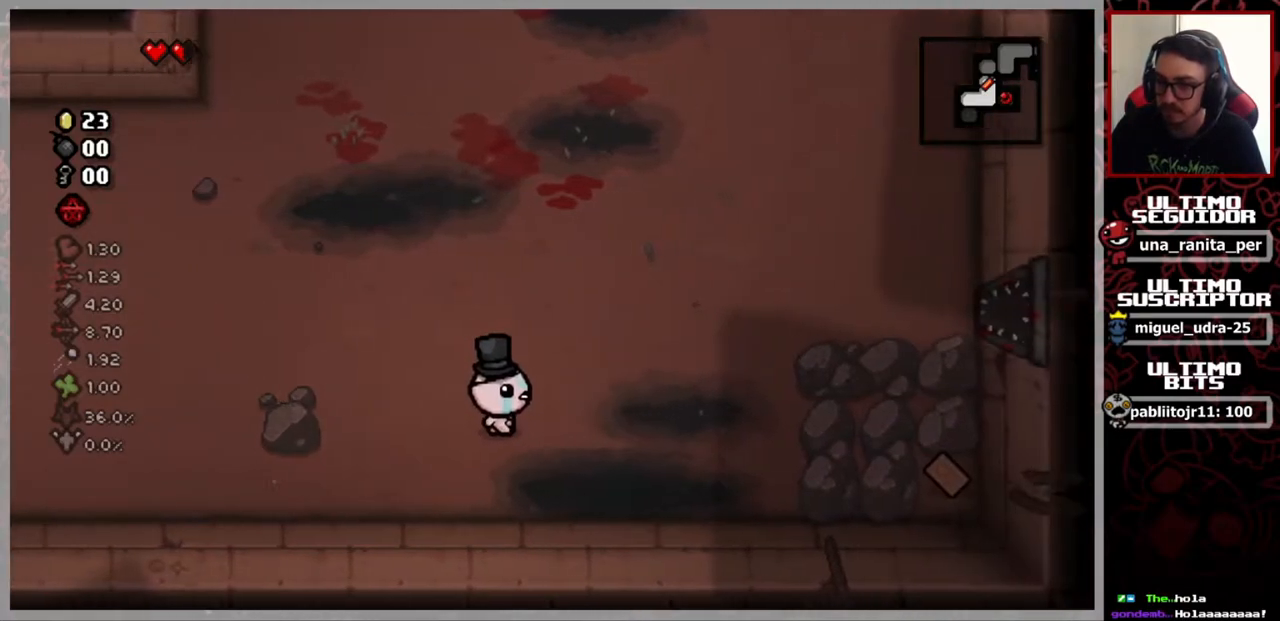
{"buttons": [], "left_stick": "up-right", "right_stick": "center", "events": []}
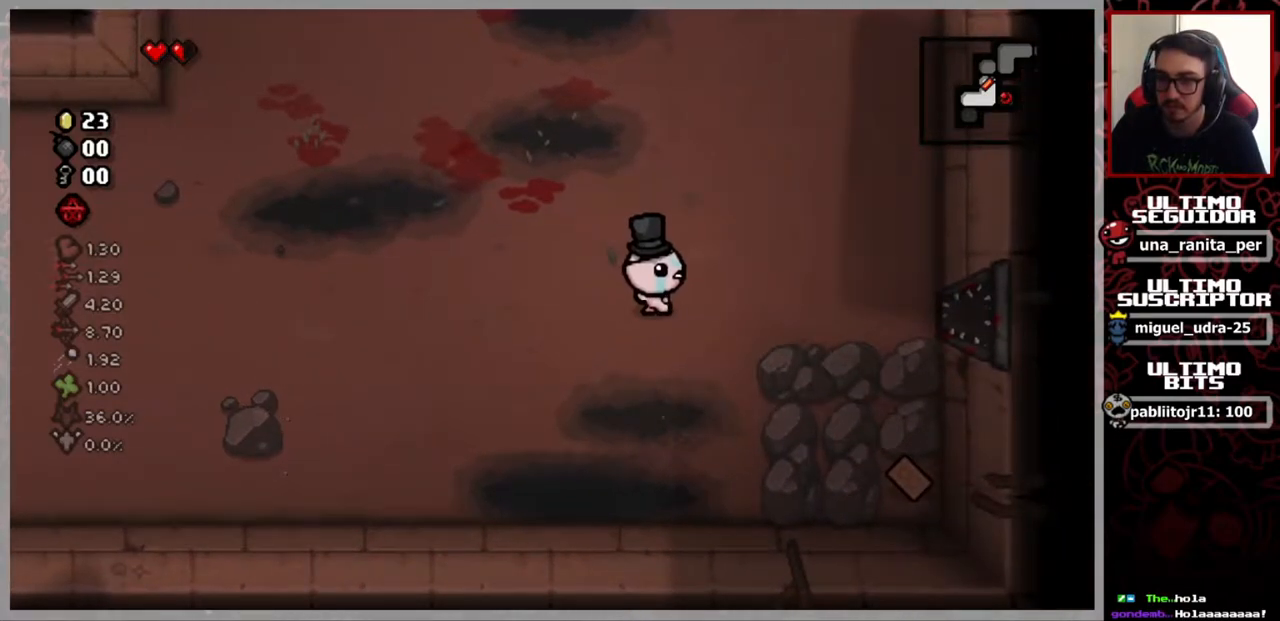
{"buttons": [], "left_stick": "down", "right_stick": "down", "events": [[233, "left_stick", "up-left"], [300, "left_stick", "center"], [484, "right_stick", "down"], [500, "left_stick", "down"]]}
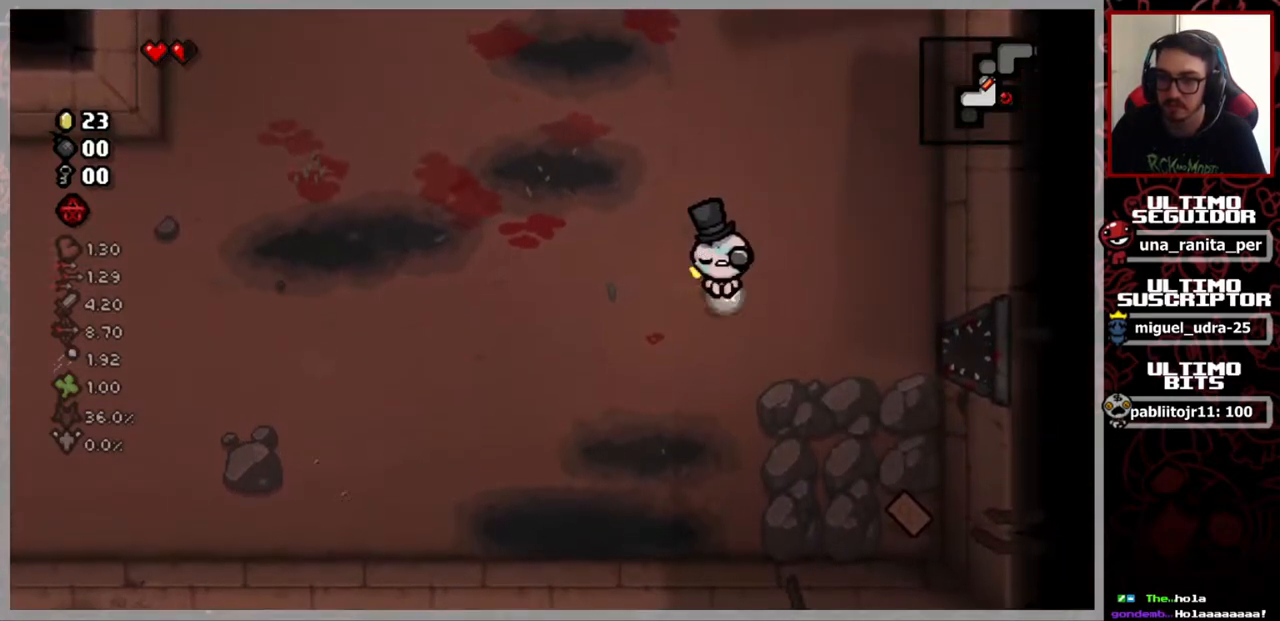
{"buttons": [], "left_stick": "down-right", "right_stick": "center", "events": [[67, "right_stick", "center"], [117, "left_stick", "right"], [467, "left_stick", "down-right"]]}
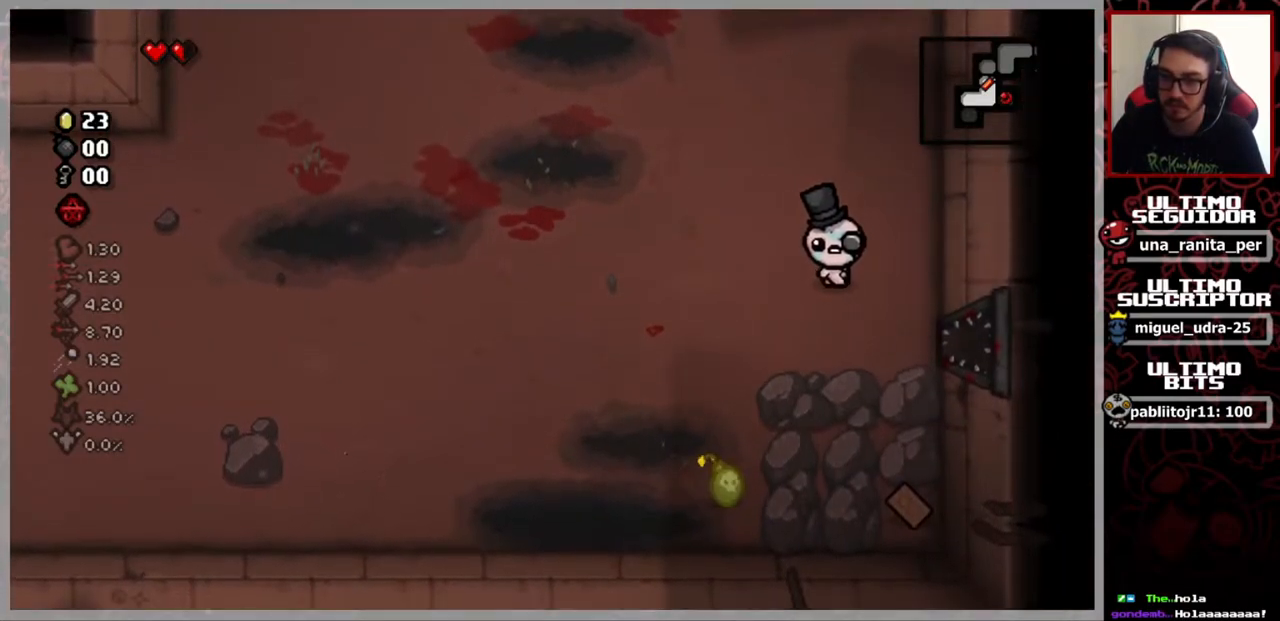
{"buttons": [], "left_stick": "center", "right_stick": "center", "events": [[267, "left_stick", "center"]]}
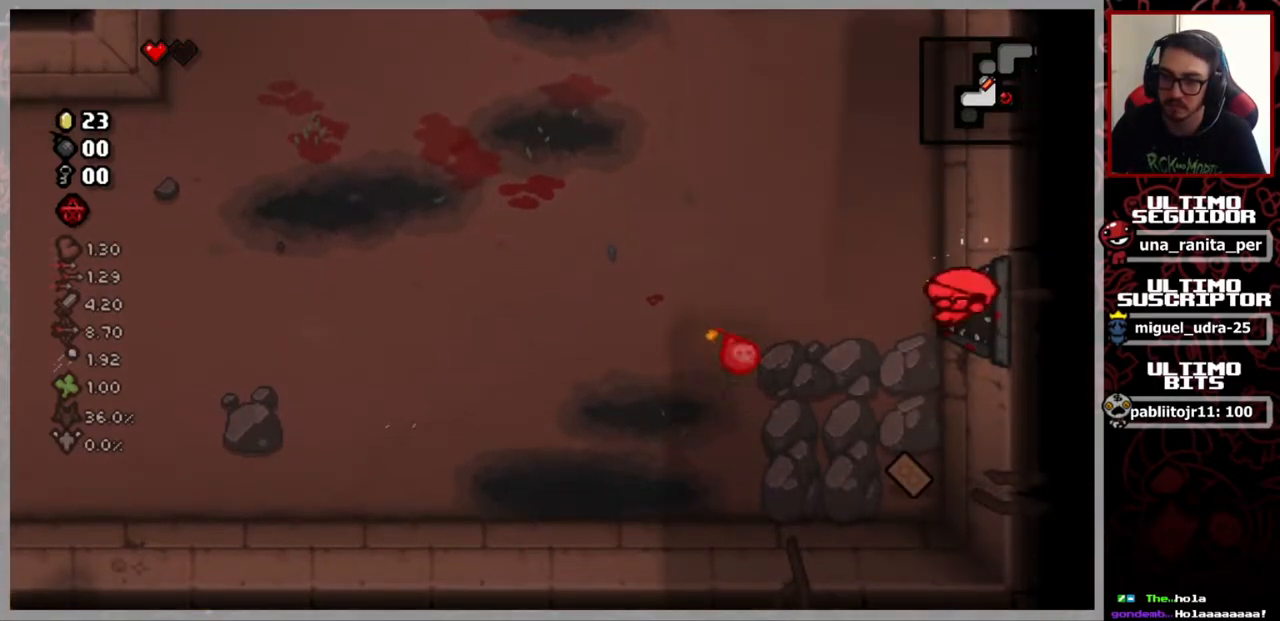
{"buttons": [], "left_stick": "left", "right_stick": "center", "events": [[417, "left_stick", "left"]]}
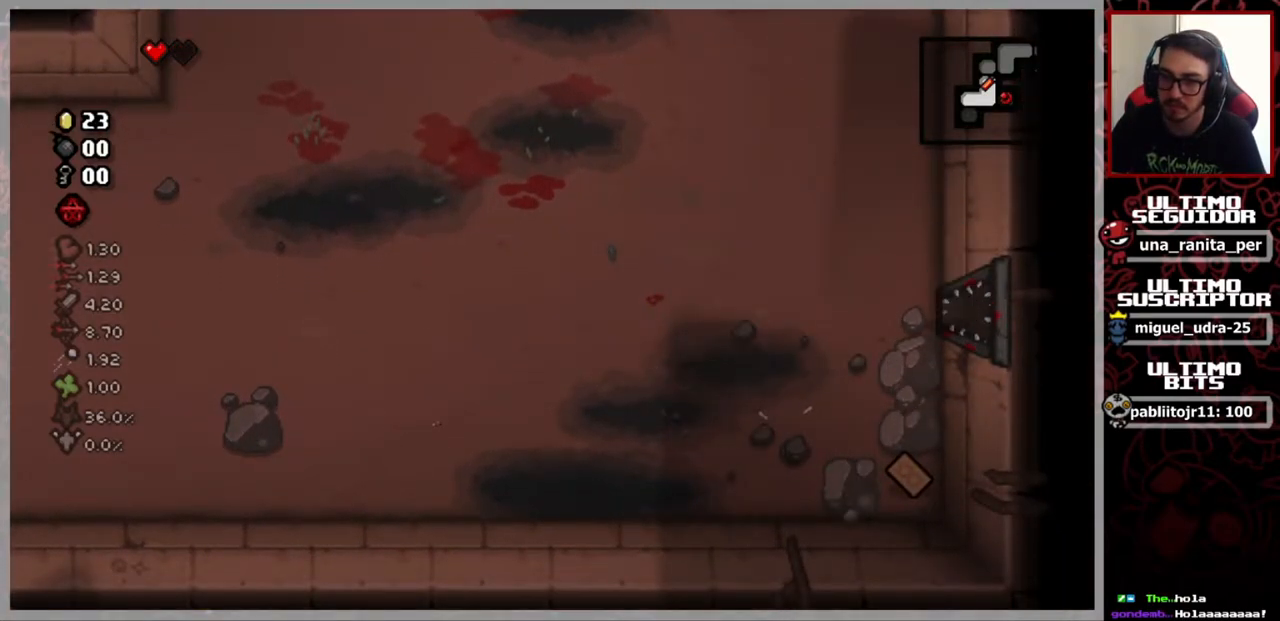
{"buttons": [], "left_stick": "center", "right_stick": "center", "events": [[150, "left_stick", "up-left"], [300, "left_stick", "center"]]}
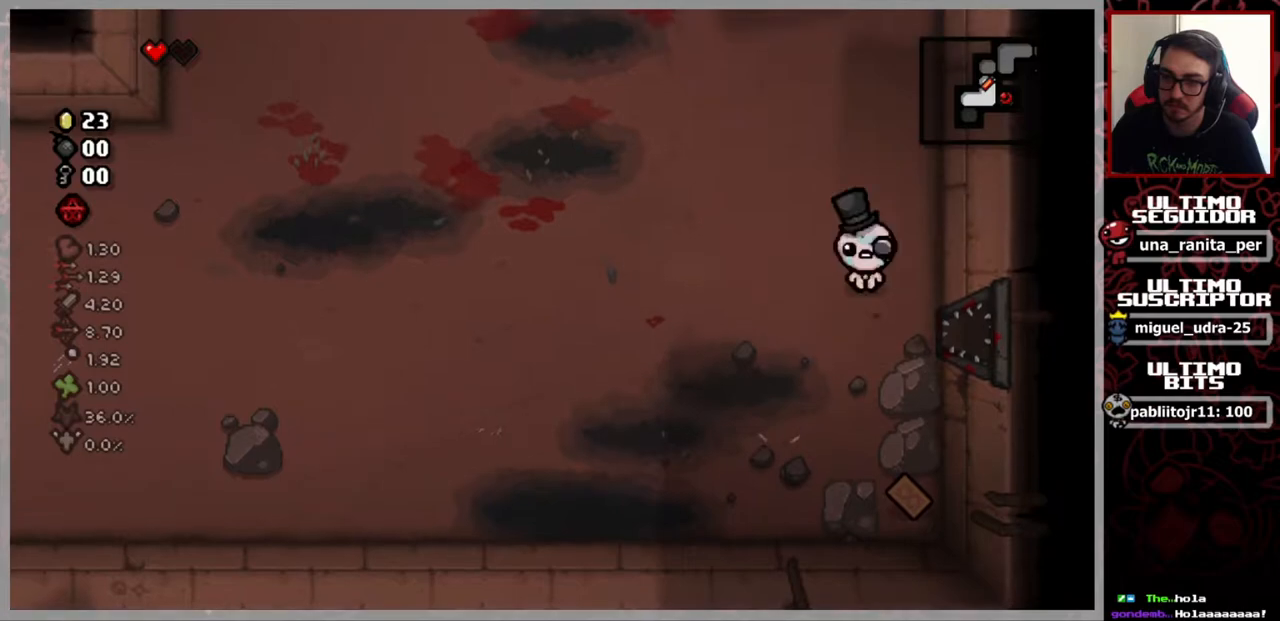
{"buttons": [], "left_stick": "up-left", "right_stick": "center", "events": [[134, "right_stick", "down"], [217, "right_stick", "center"], [234, "left_stick", "up-left"]]}
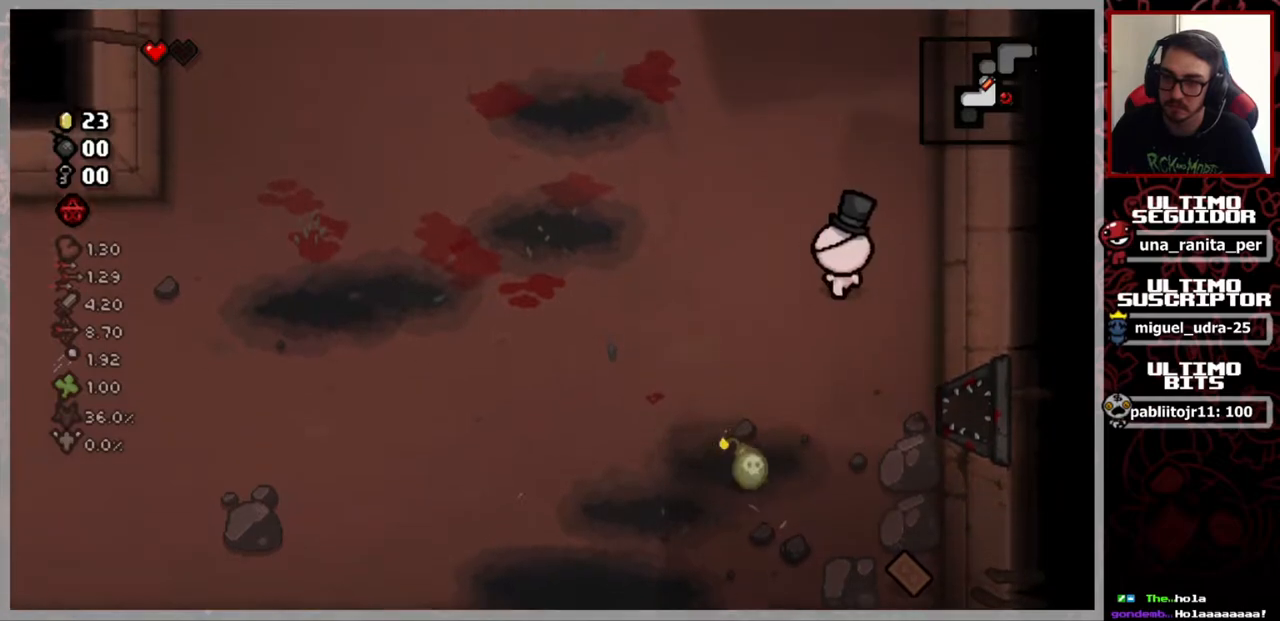
{"buttons": [], "left_stick": "down-right", "right_stick": "center", "events": [[200, "left_stick", "right"], [317, "left_stick", "down-right"]]}
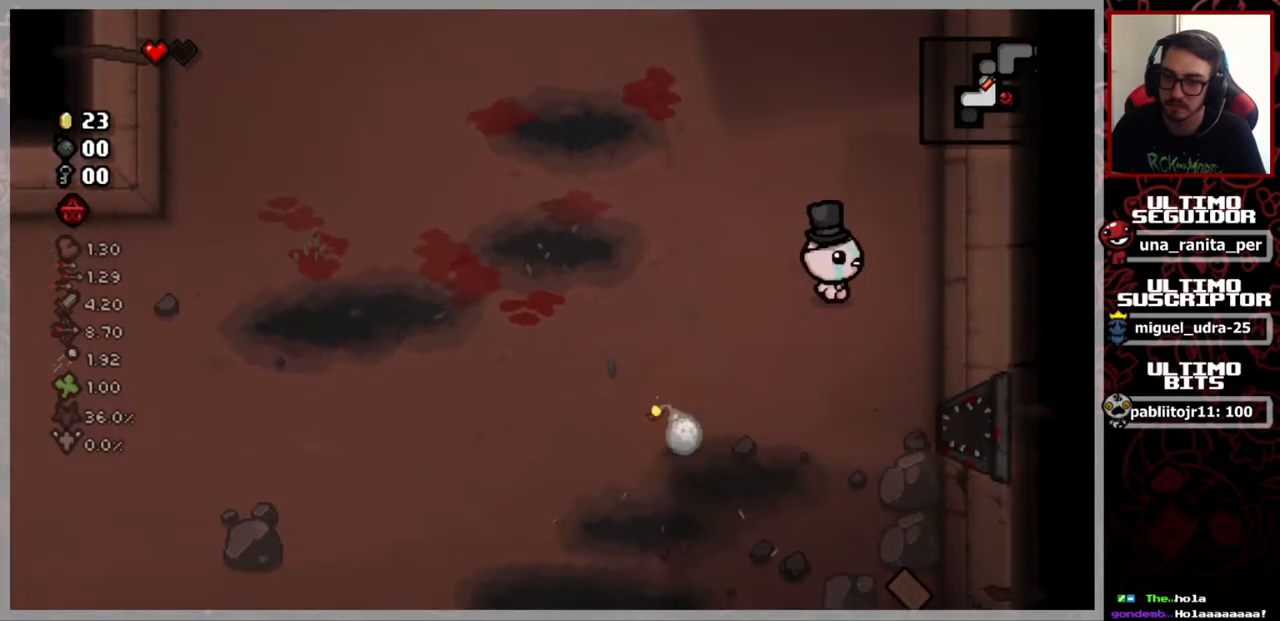
{"buttons": [], "left_stick": "center", "right_stick": "center", "events": [[100, "left_stick", "down"], [284, "left_stick", "center"]]}
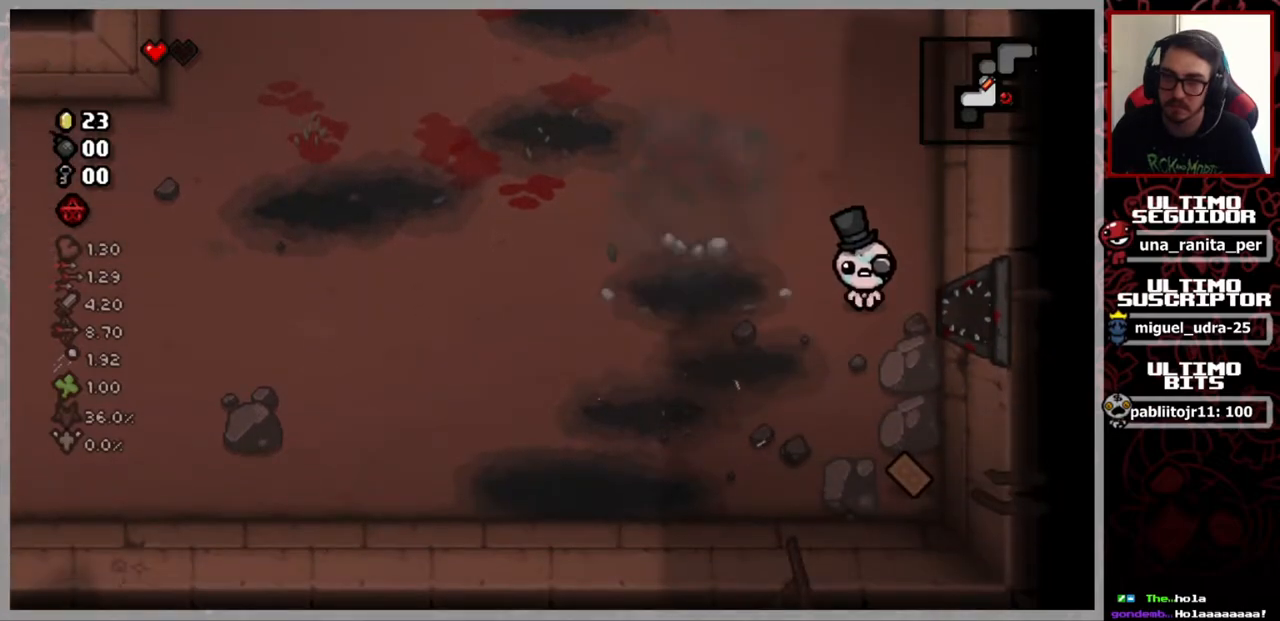
{"buttons": [], "left_stick": "center", "right_stick": "center", "events": []}
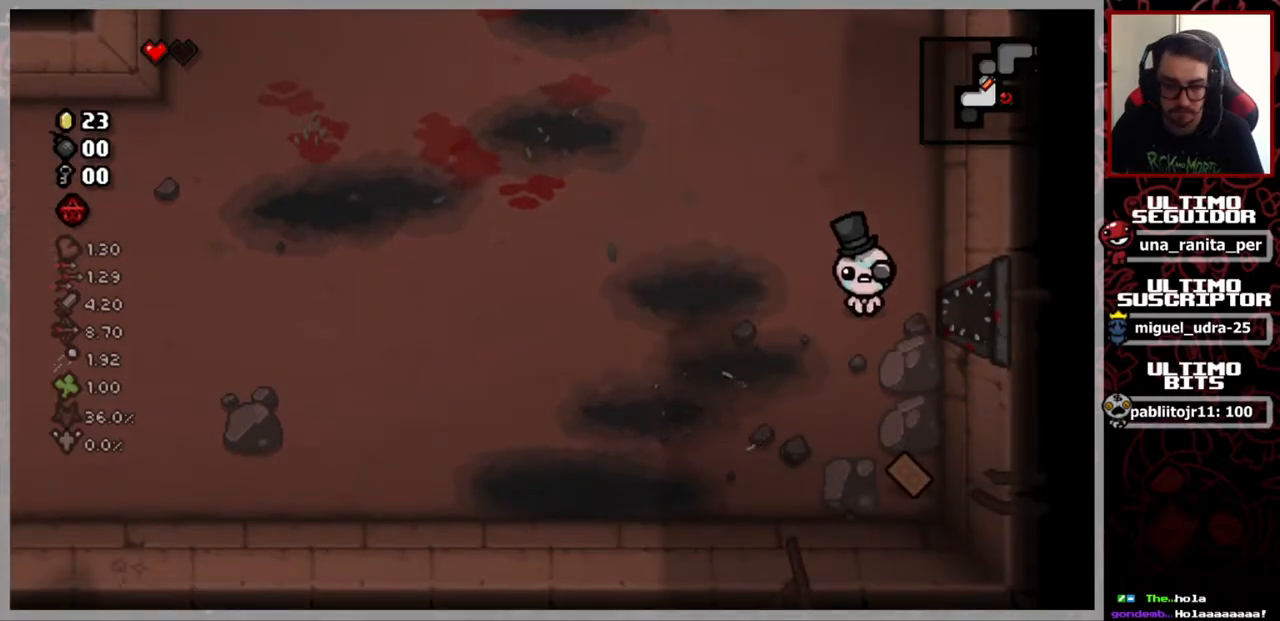
{"buttons": [], "left_stick": "center", "right_stick": "center", "events": []}
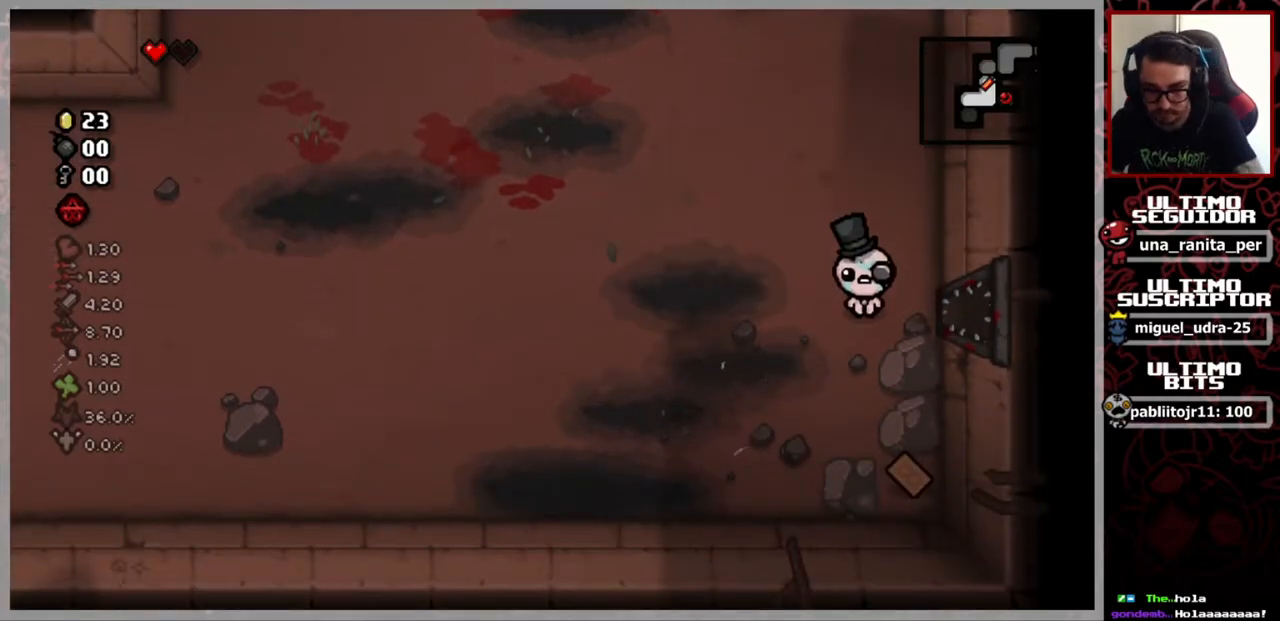
{"buttons": [], "left_stick": "center", "right_stick": "center", "events": []}
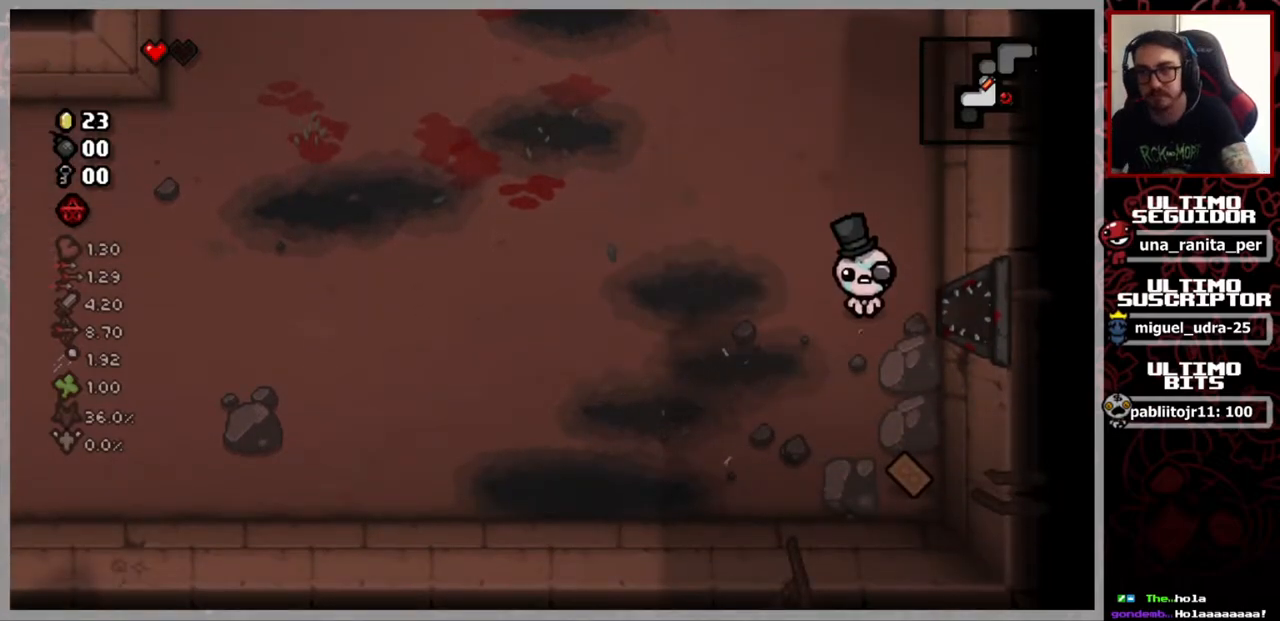
{"buttons": [], "left_stick": "center", "right_stick": "center", "events": []}
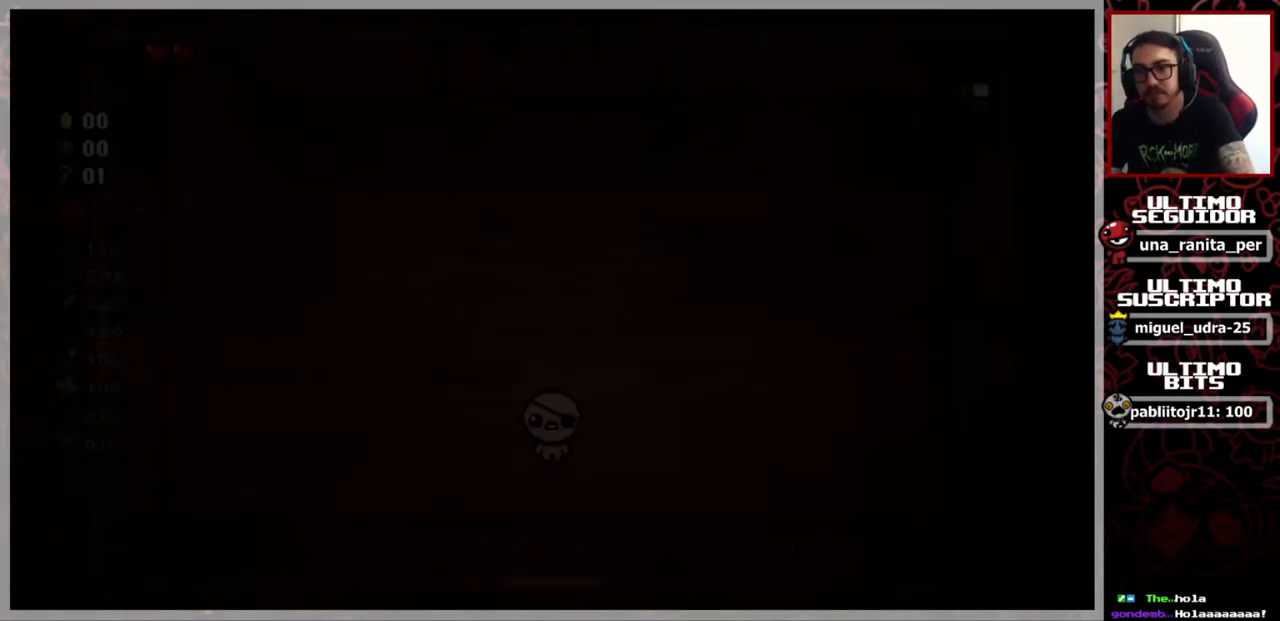
{"buttons": [], "left_stick": "center", "right_stick": "center", "events": []}
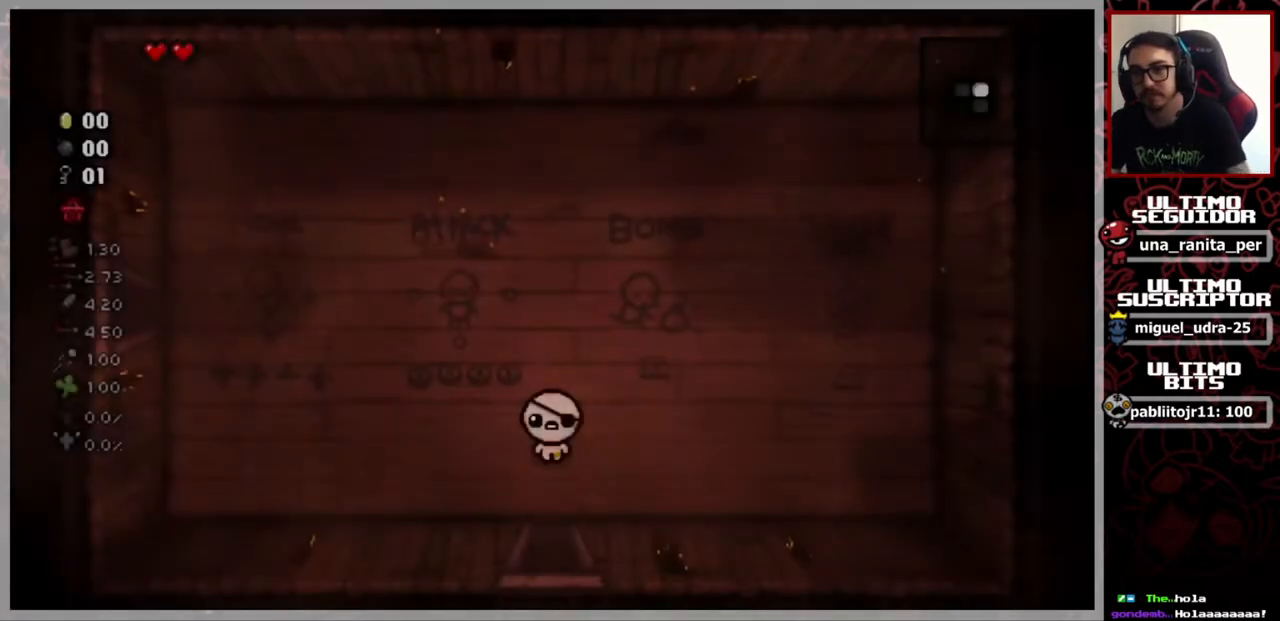
{"buttons": [], "left_stick": "up-left", "right_stick": "center", "events": [[267, "left_stick", "up"], [451, "left_stick", "up-left"]]}
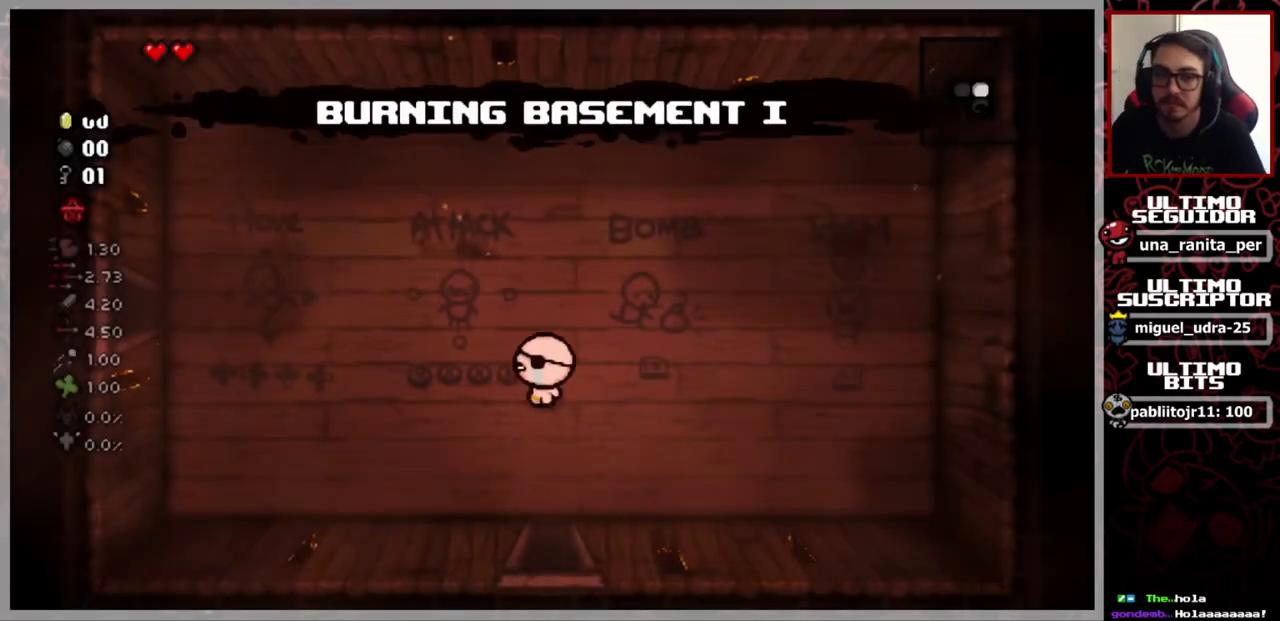
{"buttons": [], "left_stick": "left", "right_stick": "center", "events": [[233, "left_stick", "left"]]}
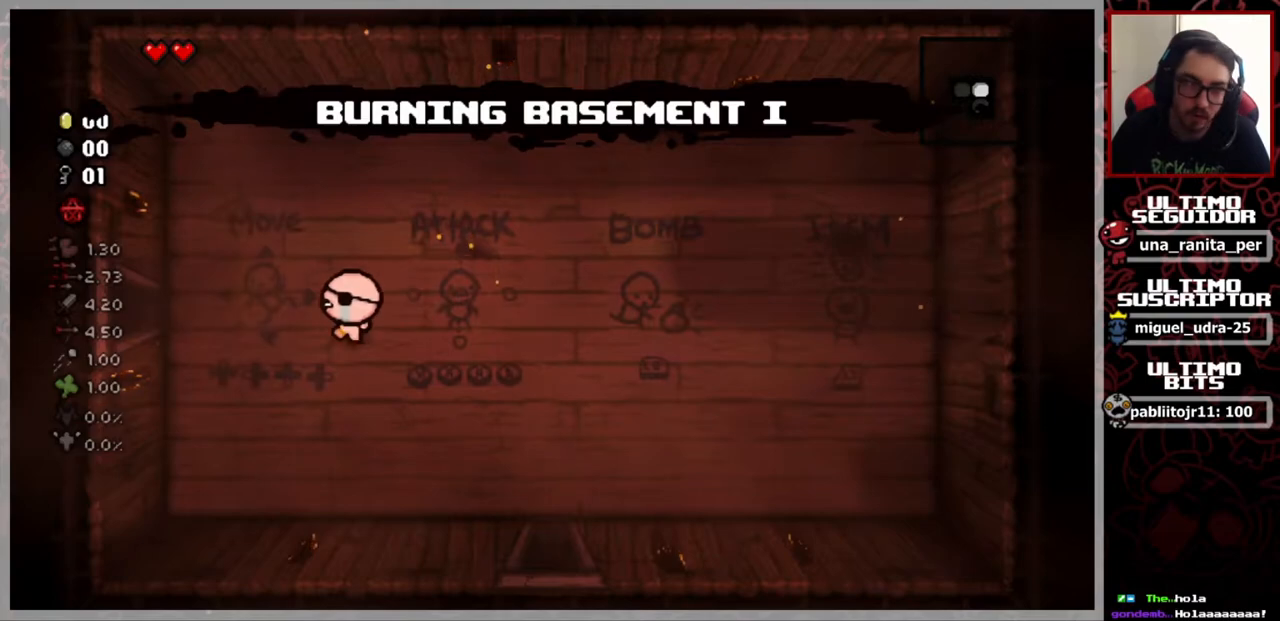
{"buttons": [], "left_stick": "left", "right_stick": "center", "events": []}